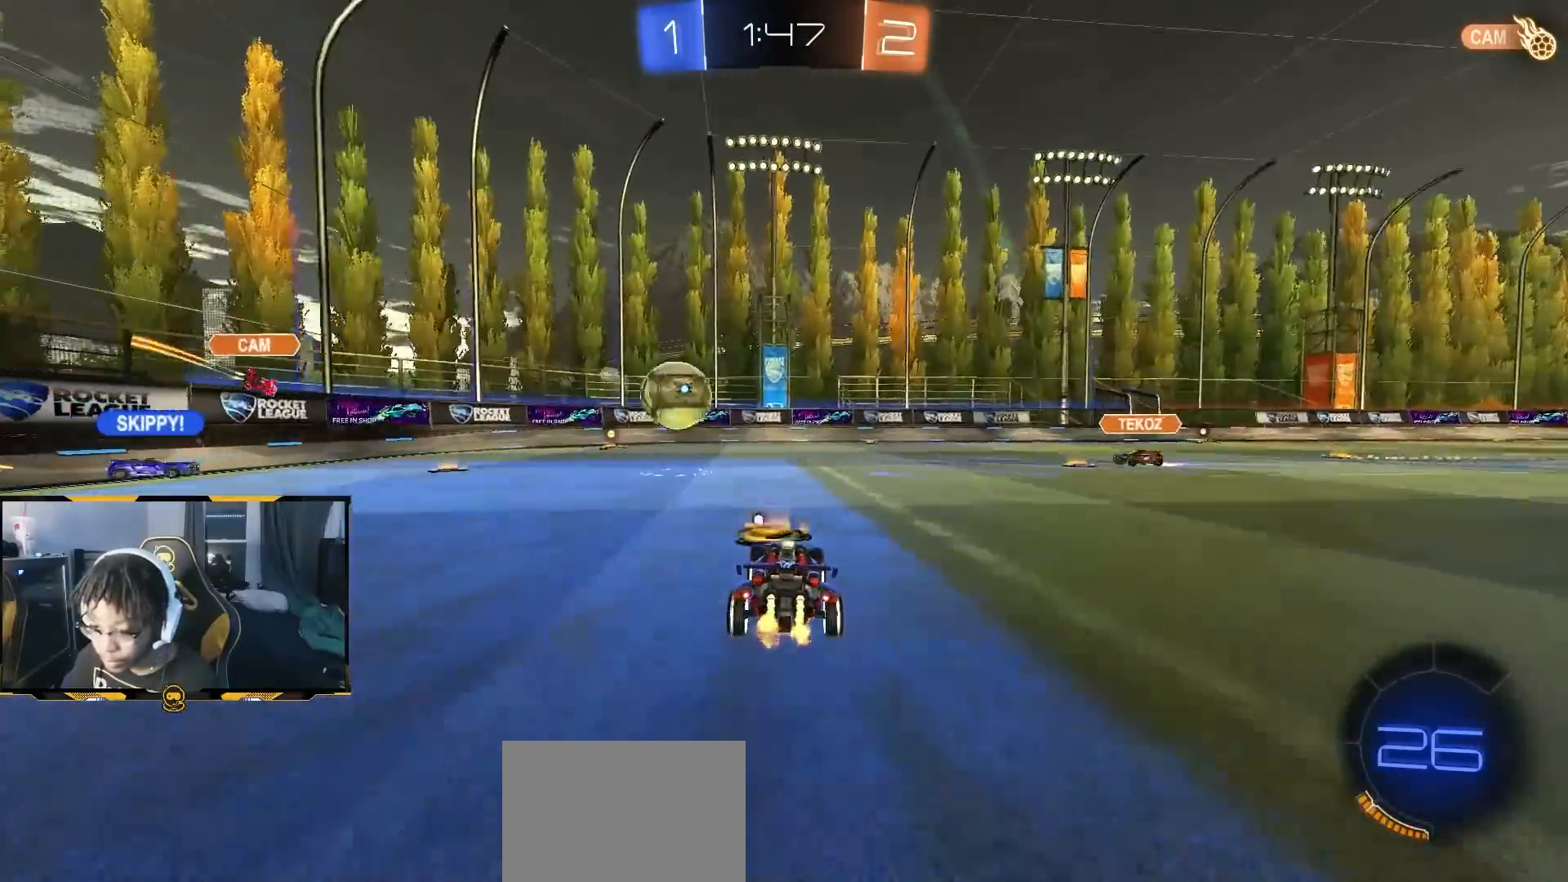
Gameplay with a controller (PlayStation layout); each line is a JSON object with the inputs held at the frame after it. "button_events" lists button changes between this image and that frame as [ms after this image, input, new state], when the widget could be followed in between (sticks are given only as held states).
{"buttons": ["CROSS", "L1", "R2"], "left_stick": "down-right", "right_stick": "center", "button_events": [[67, "CROSS", "down"], [250, "CROSS", "up"], [333, "L1", "down"], [350, "CROSS", "down"]]}
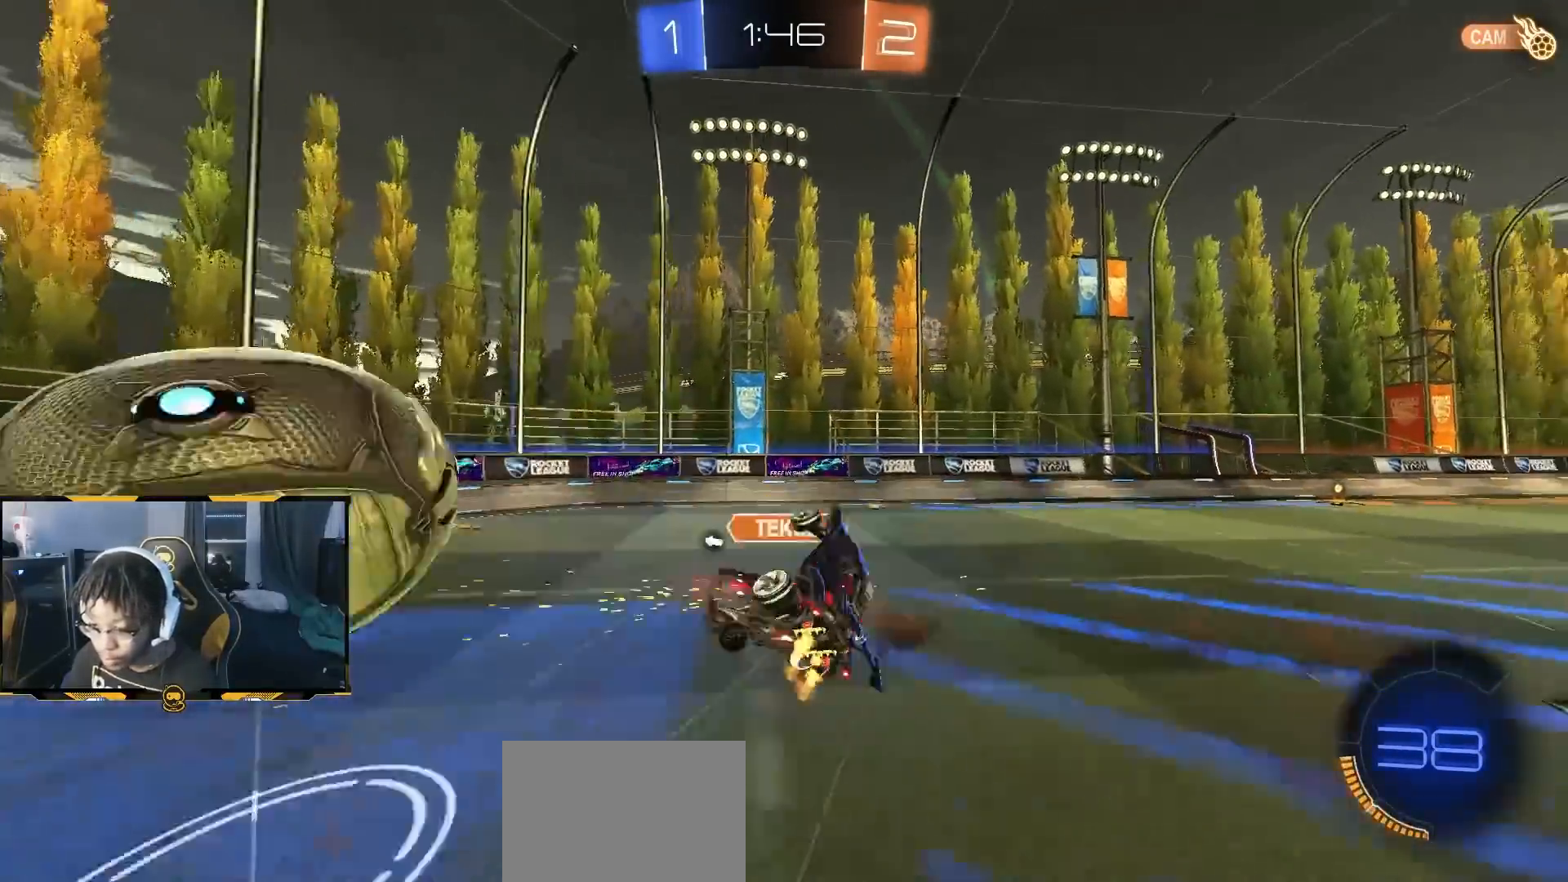
{"buttons": ["L1", "R2"], "left_stick": "right", "right_stick": "center", "button_events": [[67, "CROSS", "up"], [100, "TRIANGLE", "down"], [183, "TRIANGLE", "up"]]}
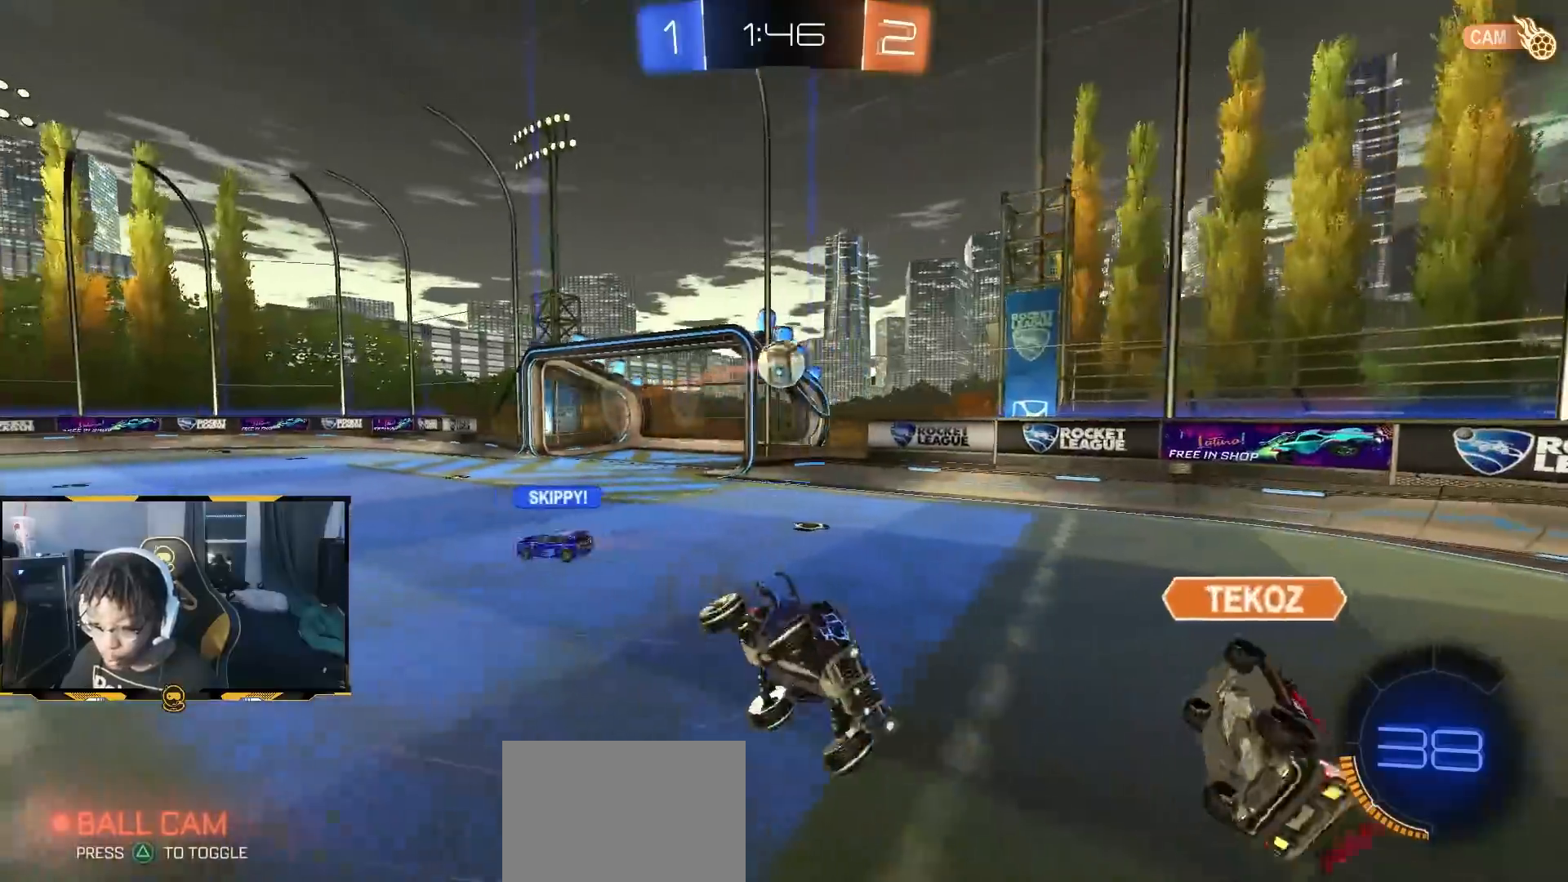
{"buttons": ["R2"], "left_stick": "center", "right_stick": "center", "button_events": [[17, "L1", "up"]]}
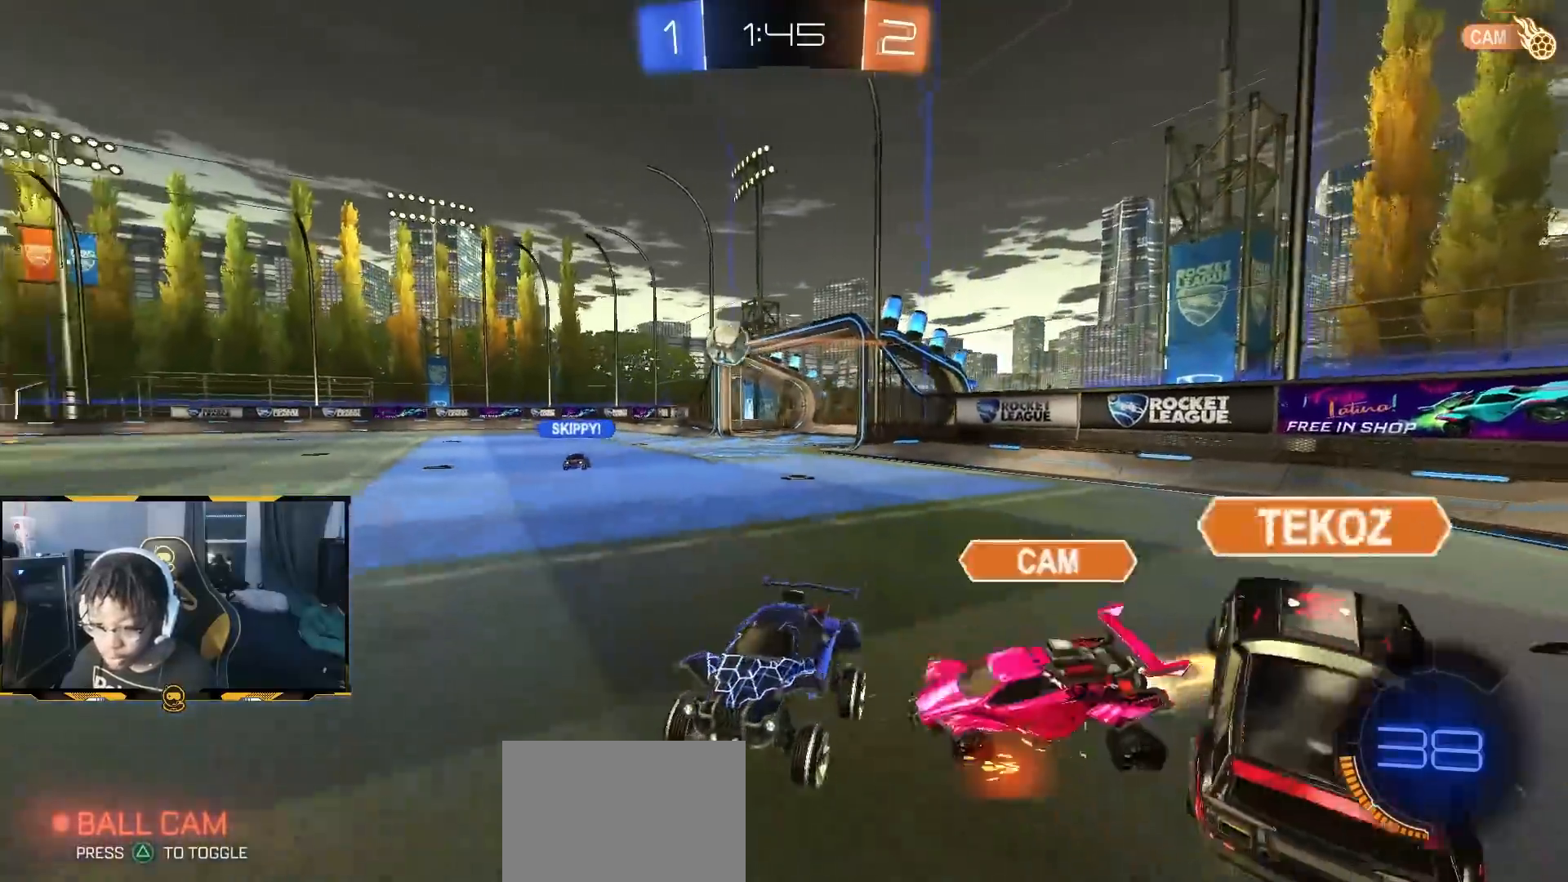
{"buttons": ["R1", "R2"], "left_stick": "right", "right_stick": "center", "button_events": [[383, "R1", "down"]]}
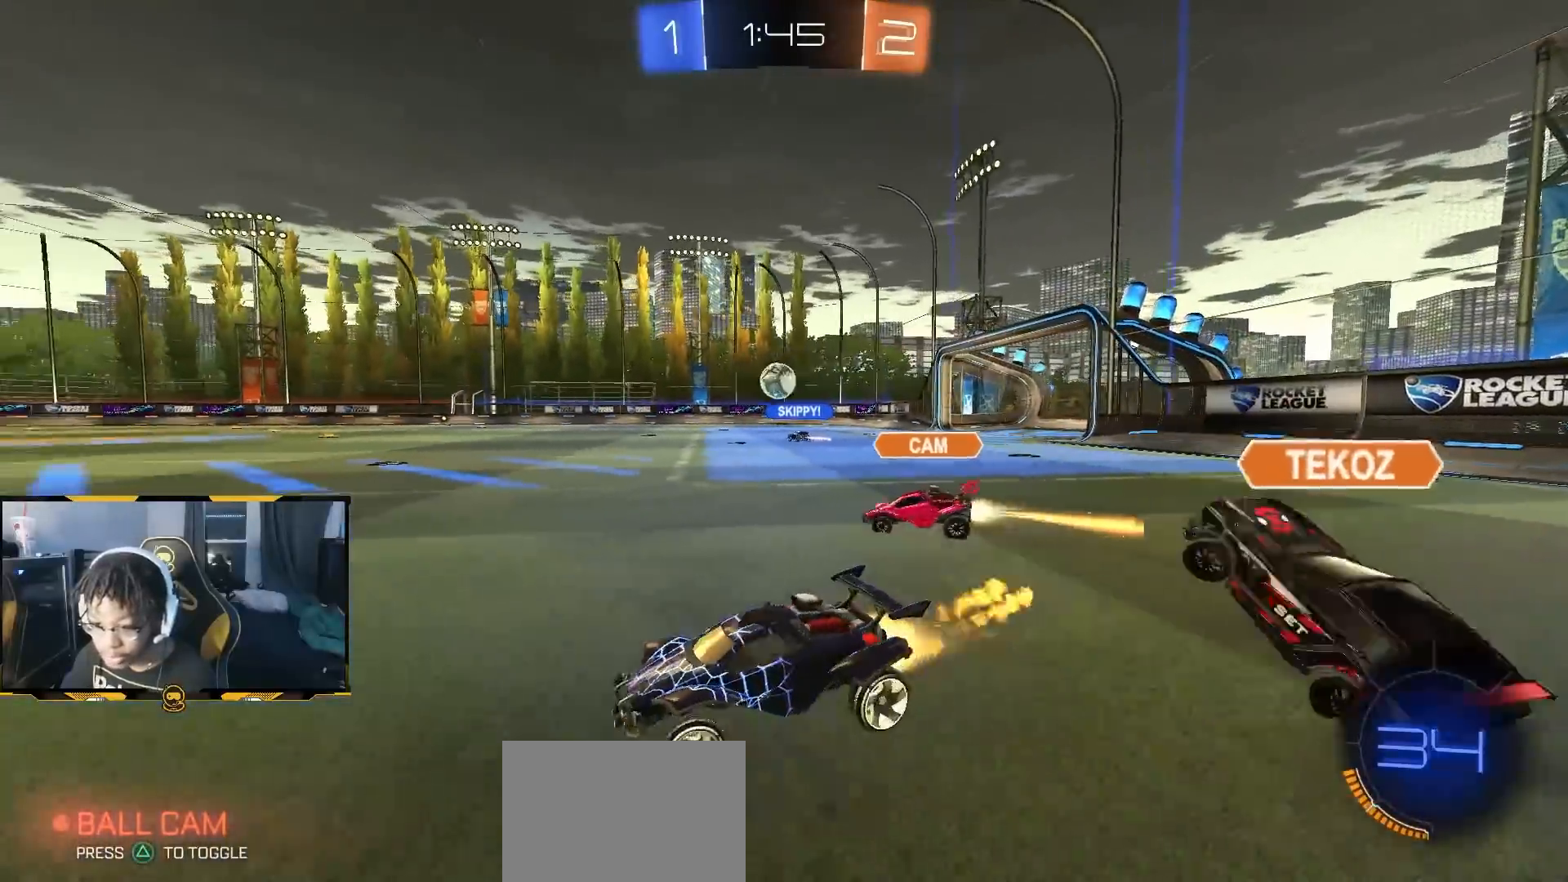
{"buttons": ["CROSS", "R1", "R2"], "left_stick": "center", "right_stick": "center", "button_events": [[333, "CROSS", "down"]]}
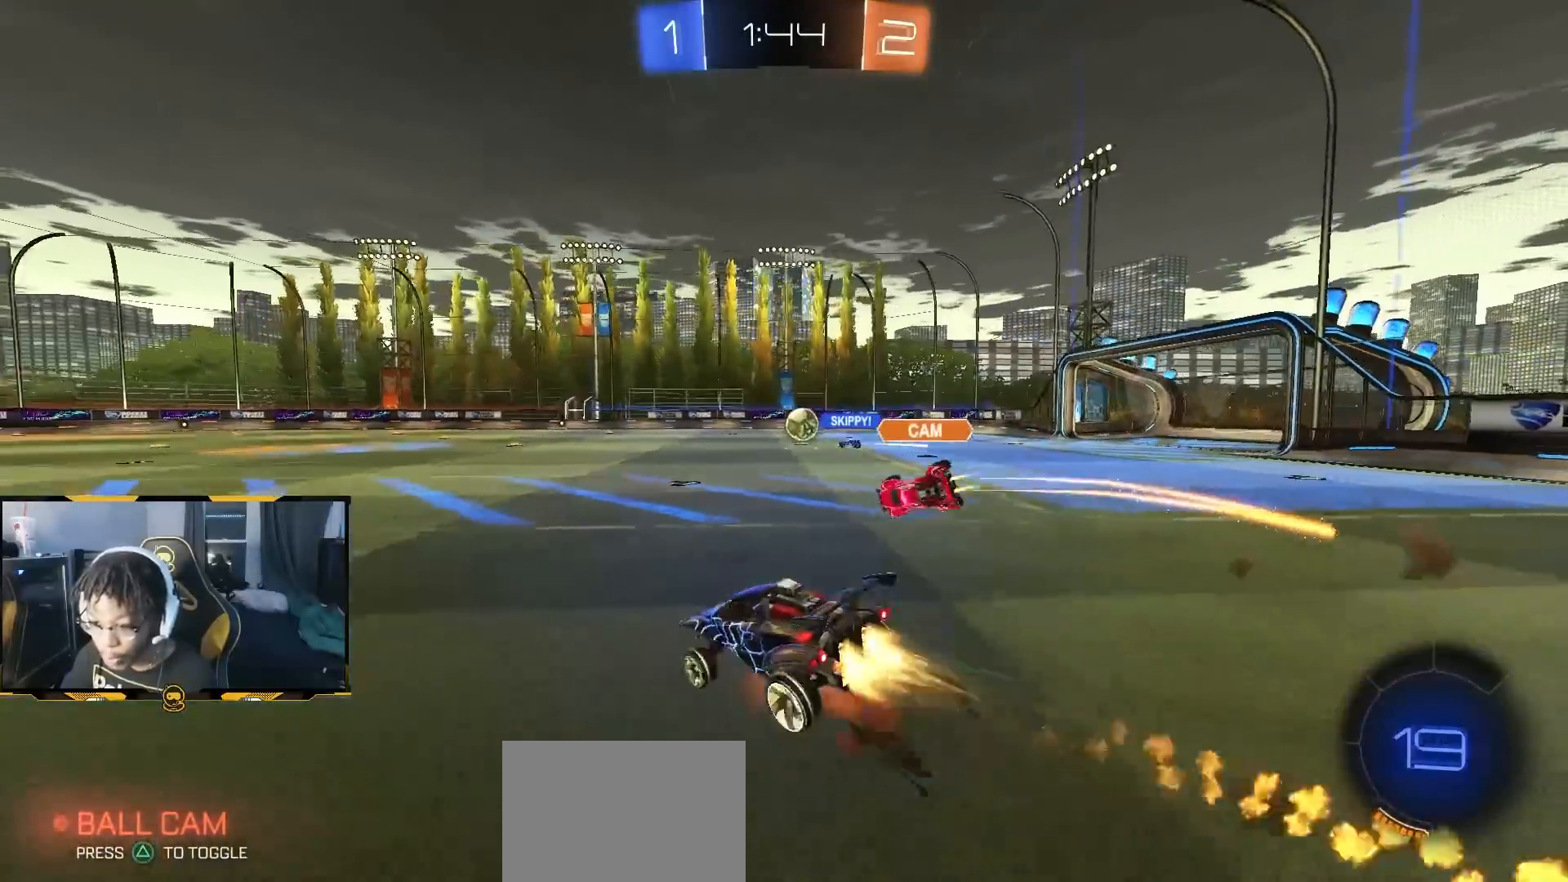
{"buttons": ["L1", "R2"], "left_stick": "down-left", "right_stick": "center", "button_events": [[117, "CROSS", "up"], [300, "R1", "up"], [400, "L1", "down"]]}
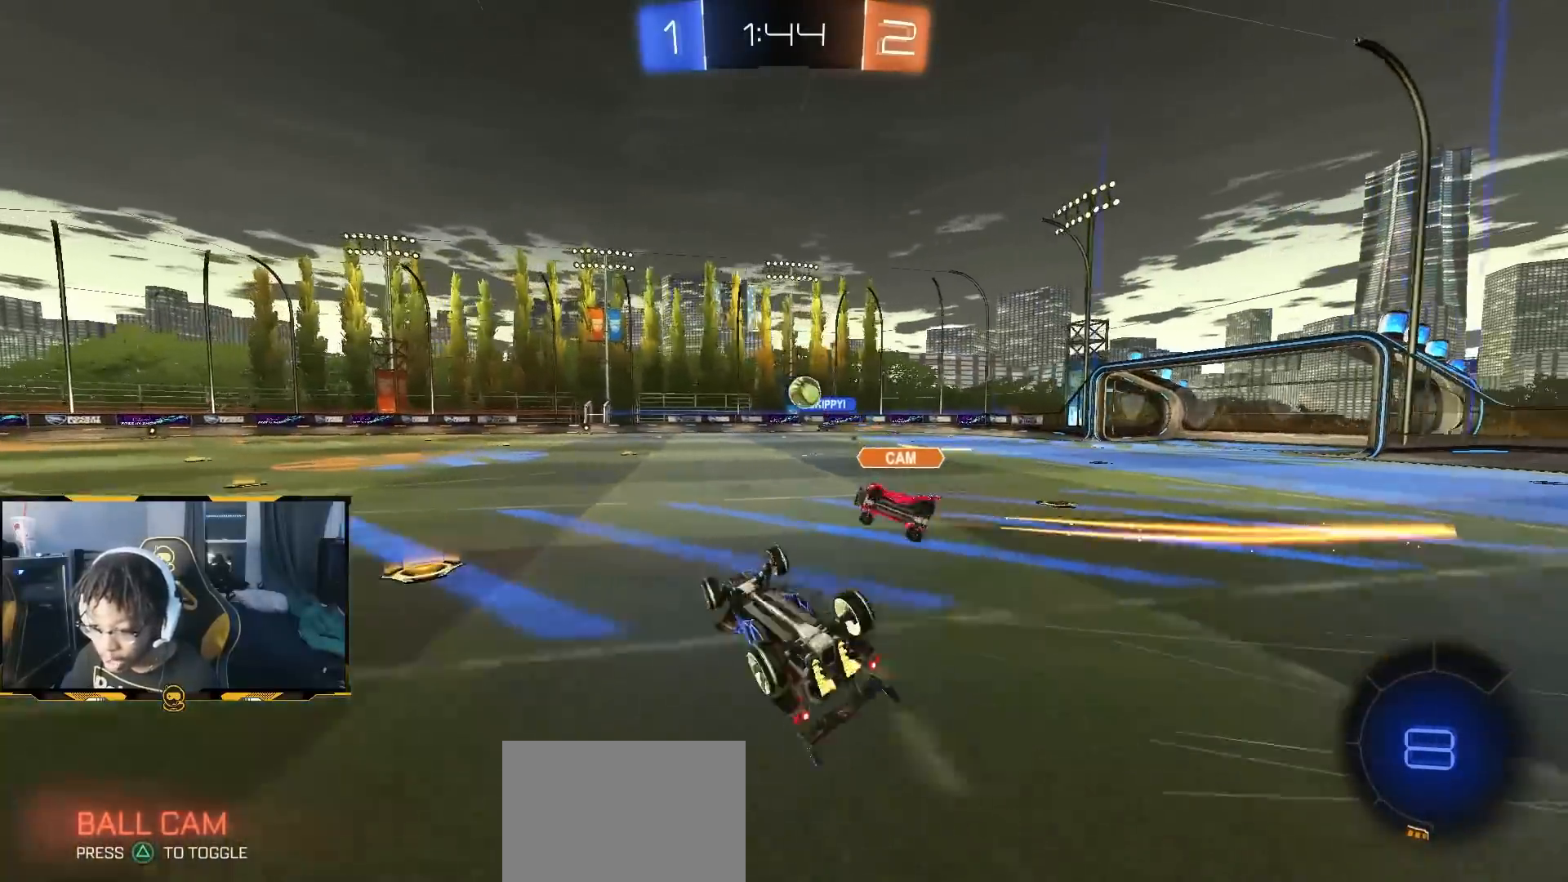
{"buttons": ["R2"], "left_stick": "center", "right_stick": "center", "button_events": [[283, "L1", "up"]]}
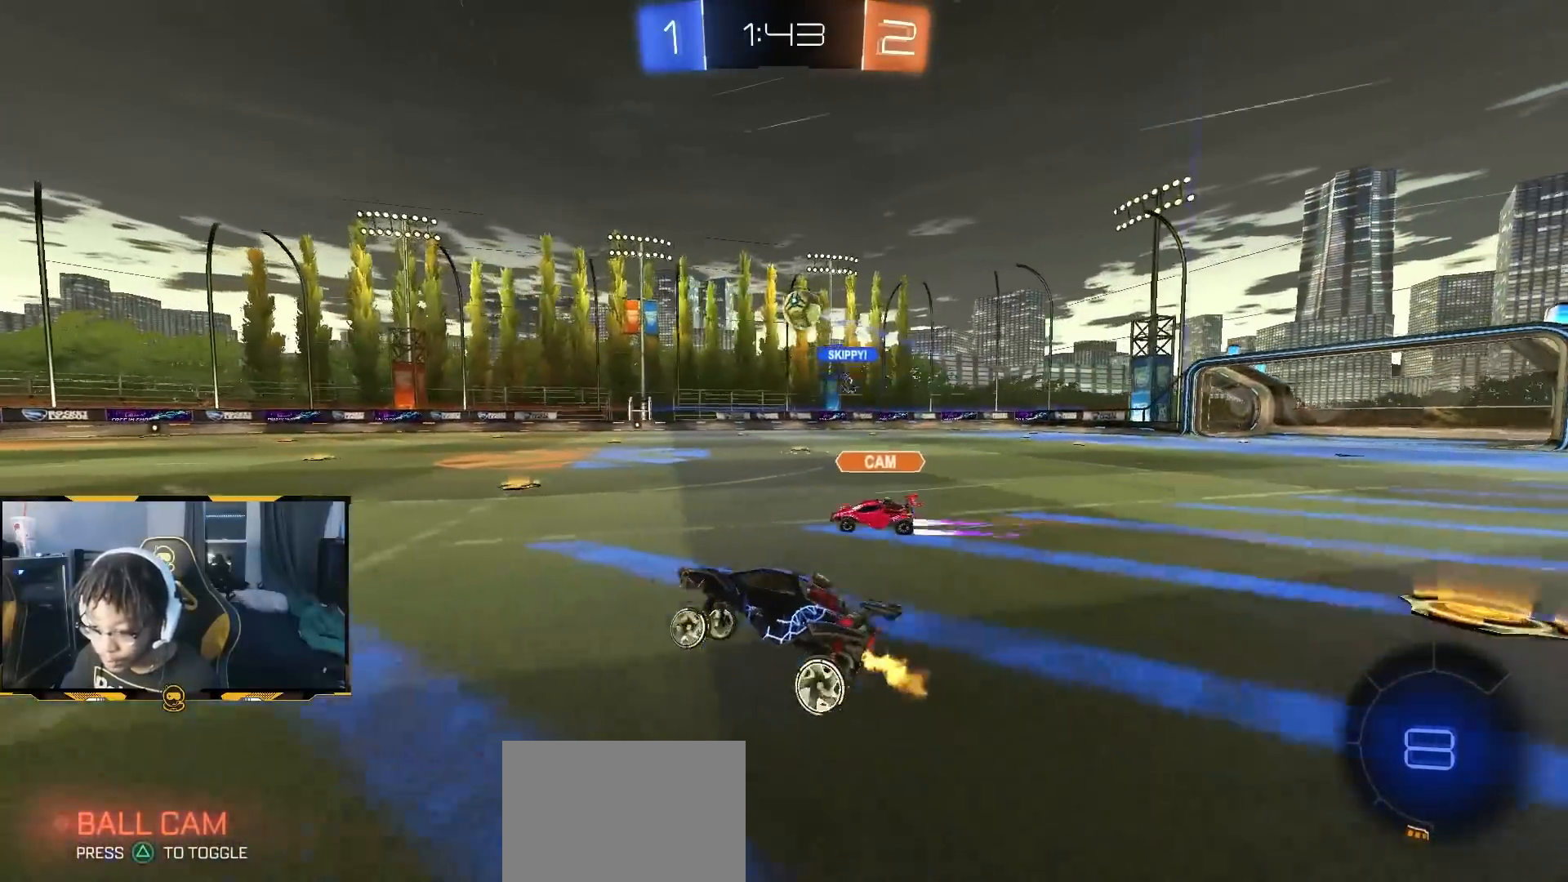
{"buttons": ["CROSS", "R2"], "left_stick": "right", "right_stick": "center", "button_events": [[450, "CROSS", "down"]]}